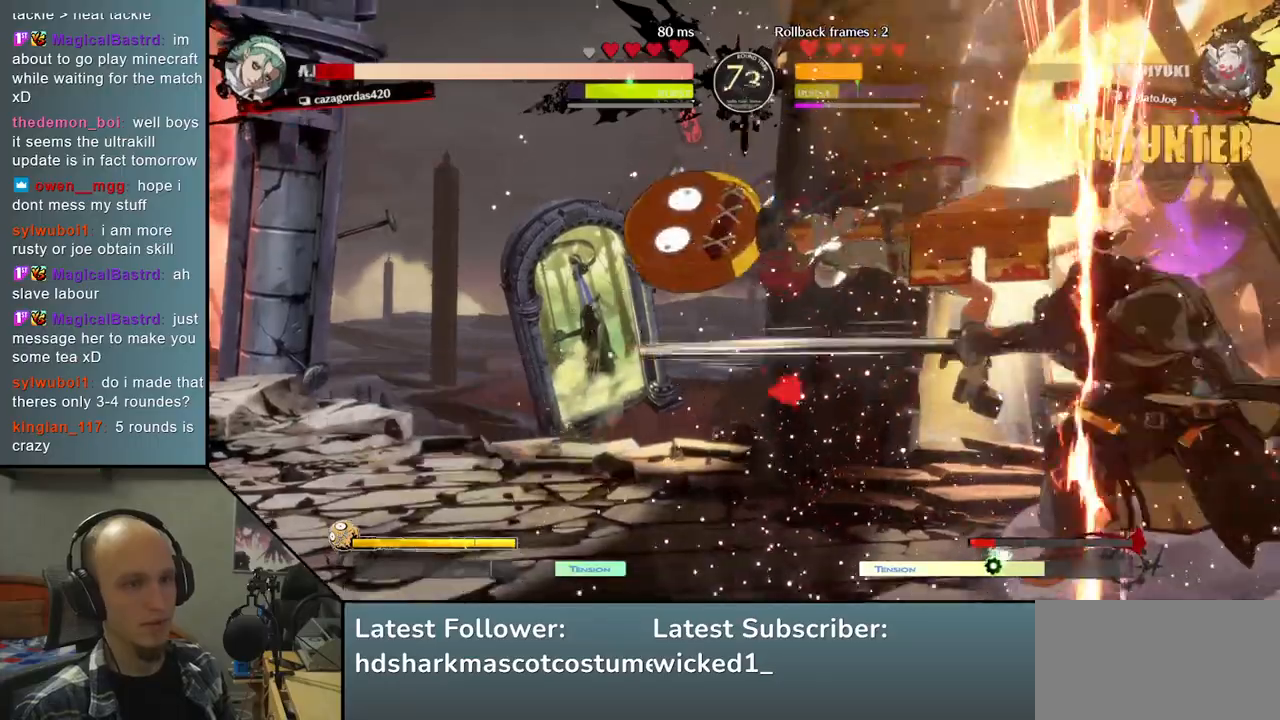
Gameplay with a controller (arcade stick); each line is a JSON object with the inputs held at the frame after it. "events" lists button and stick changes between this image and that frame as [ms after this image, input, new state], when the widget could be followed in between. Not read: L3 R3.
{"buttons": [], "left_stick": "down", "right_stick": "down", "events": [[117, "TRIANGLE", "down"], [217, "TRIANGLE", "up"], [317, "left_stick", "left"], [317, "right_stick", "left"], [467, "left_stick", "down"], [467, "right_stick", "down"]]}
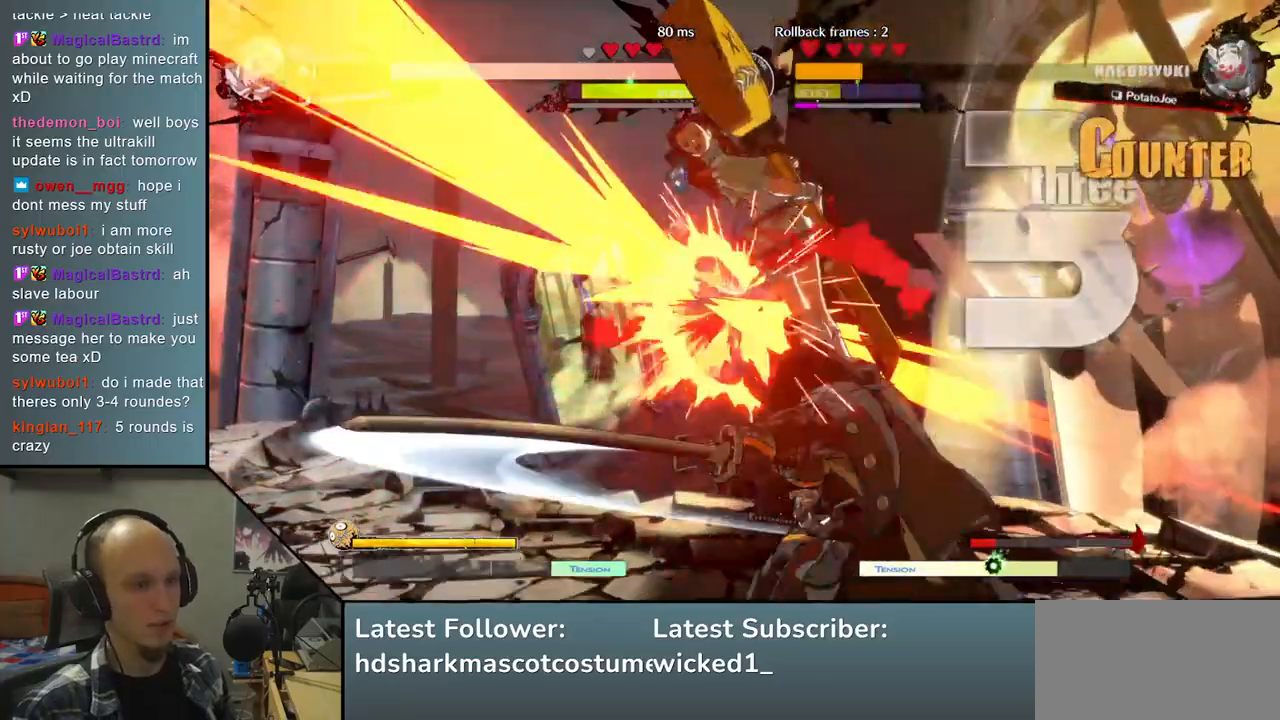
{"buttons": [], "left_stick": "left", "right_stick": "left", "events": [[67, "SQUARE", "down"], [117, "left_stick", "left"], [117, "right_stick", "left"], [233, "SQUARE", "up"], [300, "left_stick", "down-right"], [300, "right_stick", "down-right"], [467, "left_stick", "left"], [467, "right_stick", "left"]]}
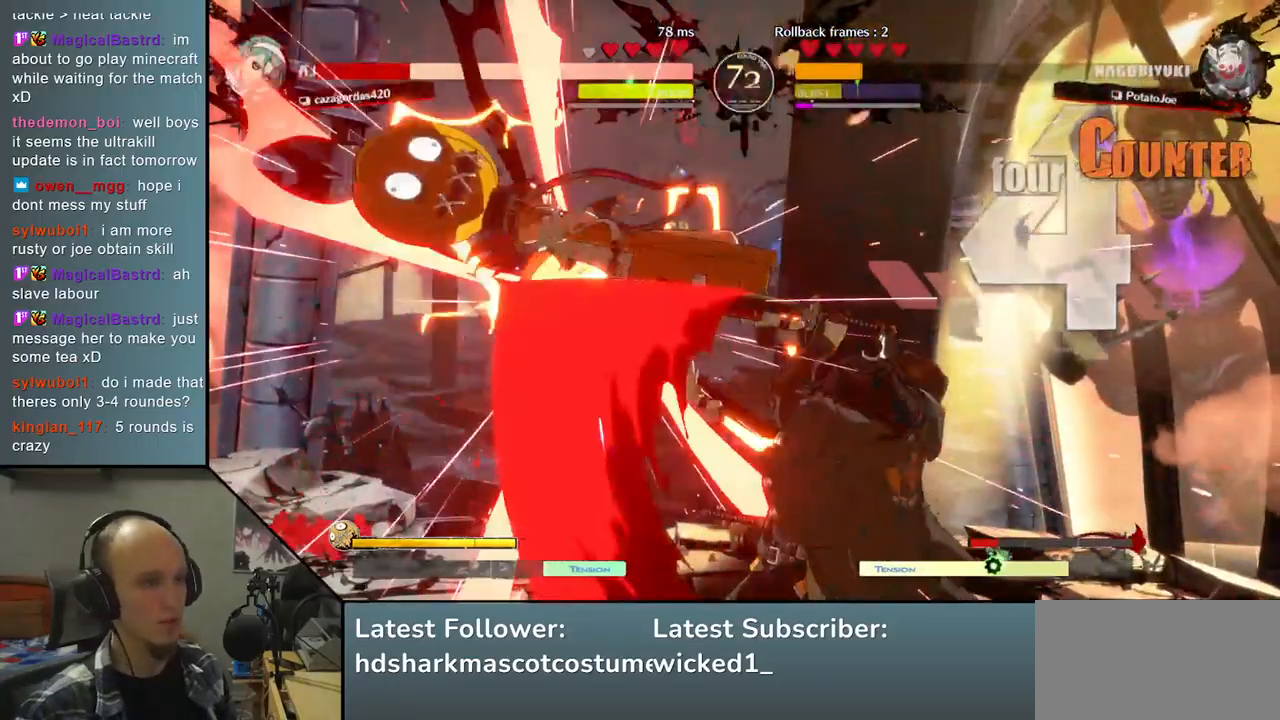
{"buttons": [], "left_stick": "center", "right_stick": "center", "events": [[17, "L2", "down"], [100, "L2", "up"], [133, "left_stick", "right"], [133, "right_stick", "right"], [467, "left_stick", "center"], [467, "right_stick", "center"]]}
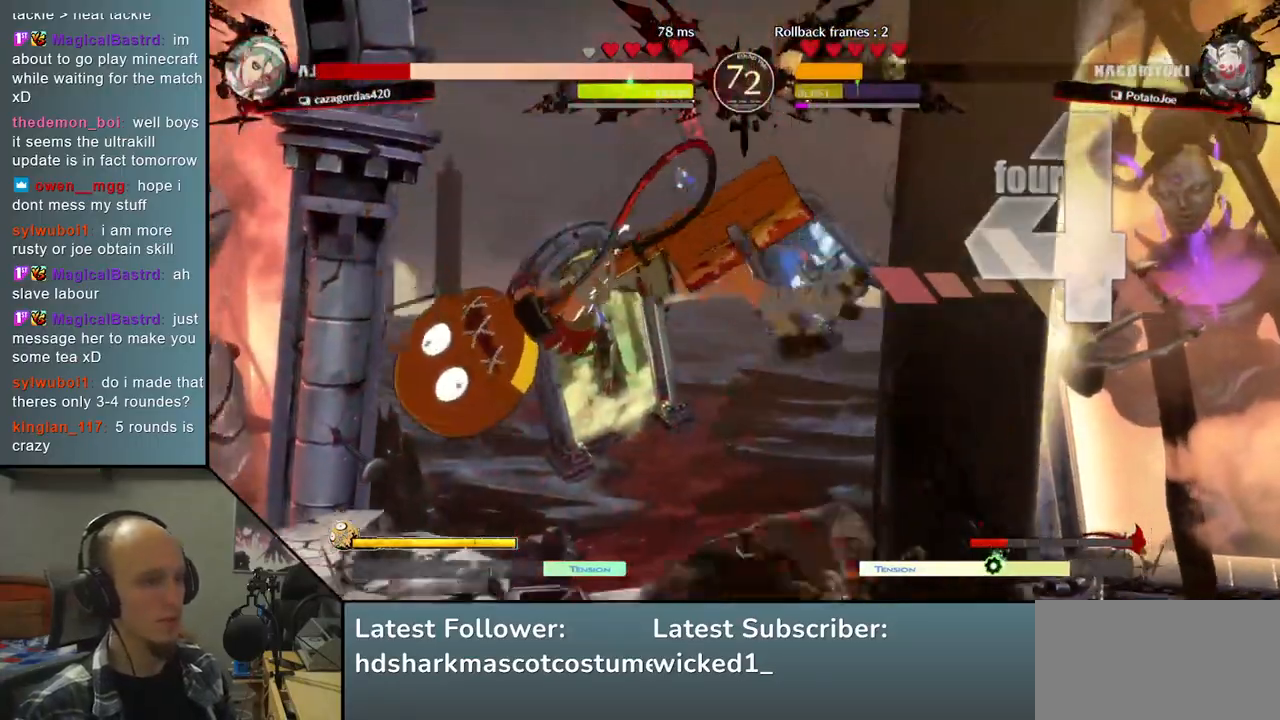
{"buttons": ["TRIANGLE"], "left_stick": "left", "right_stick": "left", "events": [[17, "TRIANGLE", "down"], [100, "TRIANGLE", "up"], [267, "left_stick", "left"], [267, "right_stick", "left"], [383, "left_stick", "right"], [383, "right_stick", "right"], [433, "TRIANGLE", "down"], [467, "left_stick", "left"], [467, "right_stick", "left"]]}
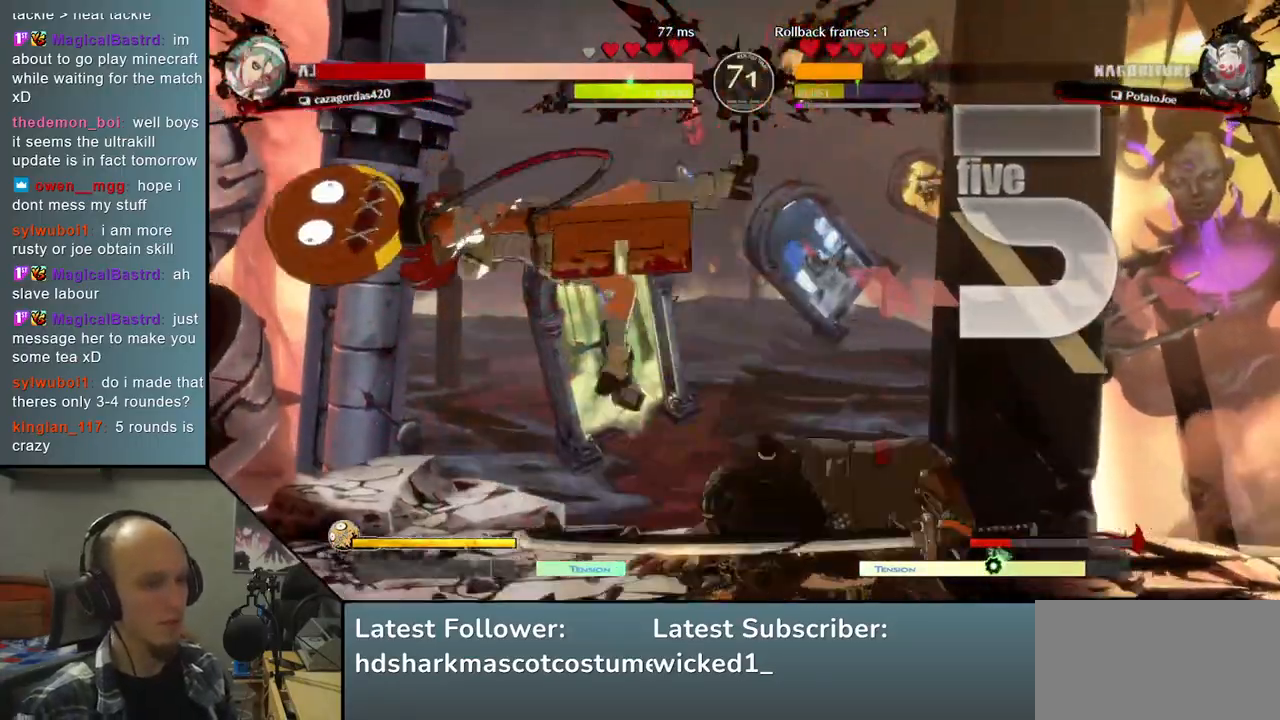
{"buttons": [], "left_stick": "center", "right_stick": "center", "events": [[50, "left_stick", "center"], [50, "right_stick", "center"], [100, "TRIANGLE", "up"]]}
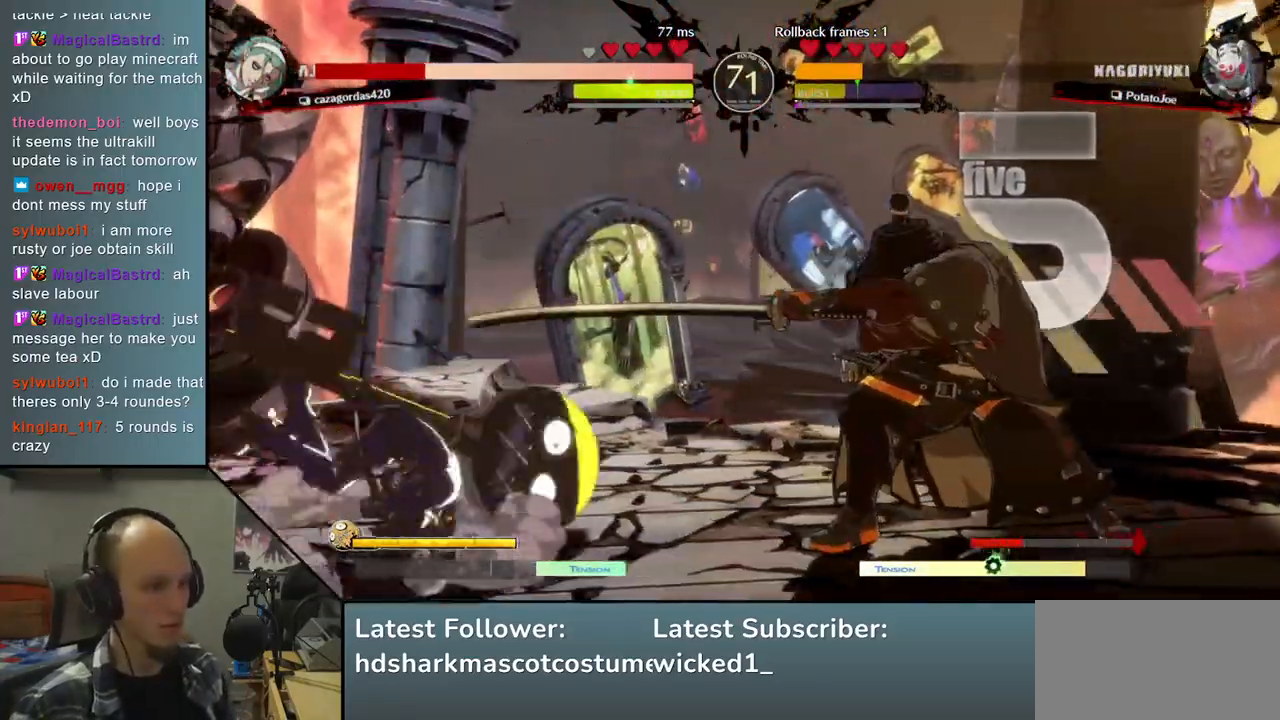
{"buttons": [], "left_stick": "center", "right_stick": "center", "events": [[367, "TRIANGLE", "down"], [467, "TRIANGLE", "up"]]}
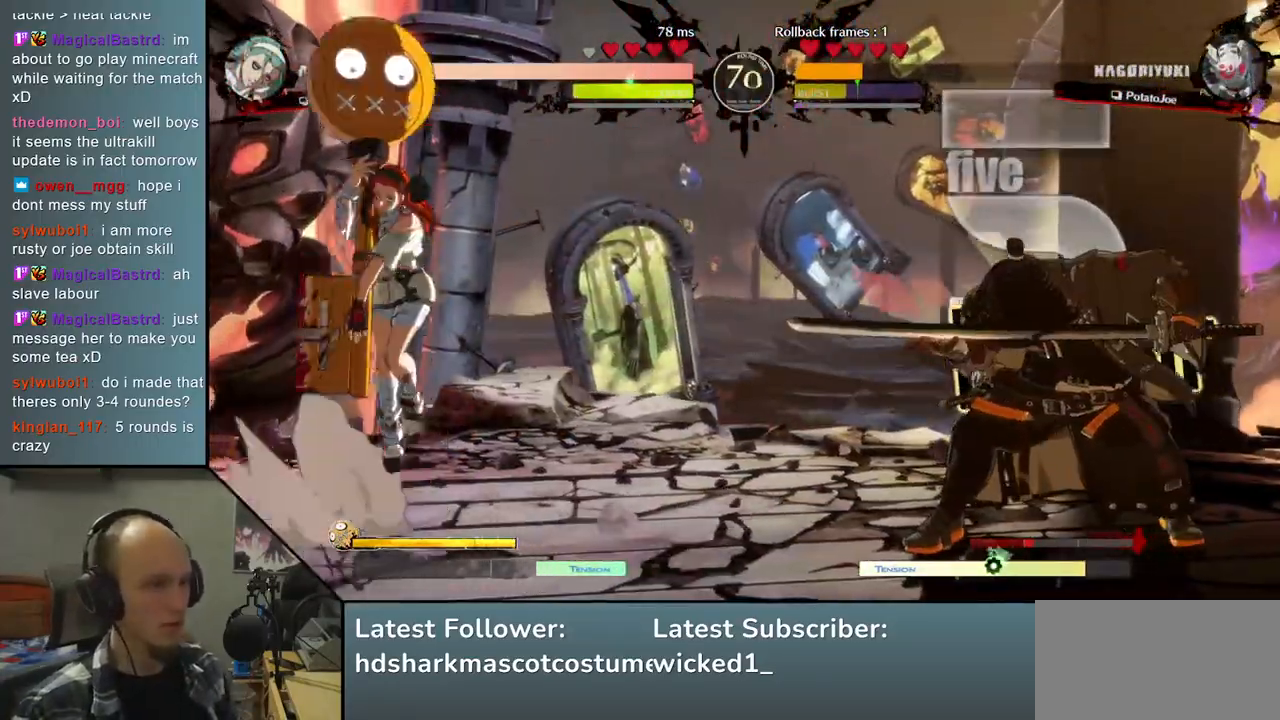
{"buttons": [], "left_stick": "right", "right_stick": "right", "events": [[100, "TRIANGLE", "down"], [150, "TRIANGLE", "up"], [333, "left_stick", "right"], [333, "right_stick", "right"]]}
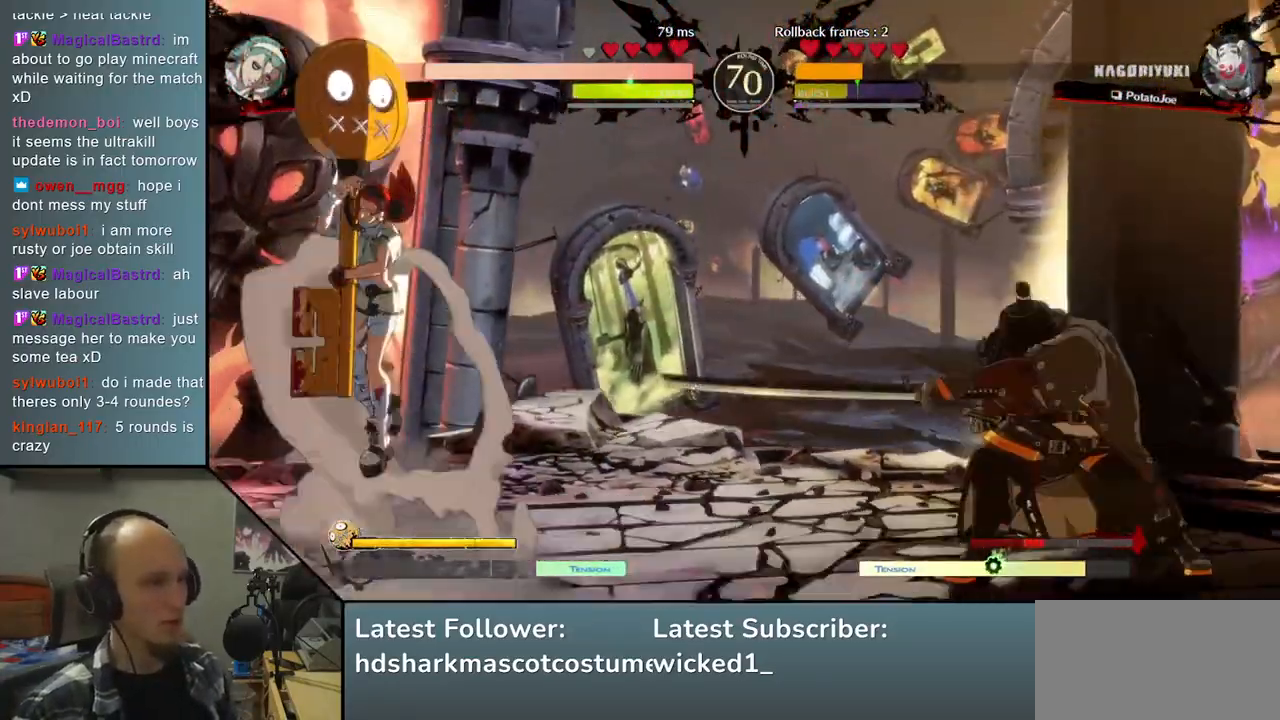
{"buttons": [], "left_stick": "right", "right_stick": "right", "events": [[33, "left_stick", "down-right"], [33, "right_stick", "down-right"], [383, "left_stick", "right"], [383, "right_stick", "right"]]}
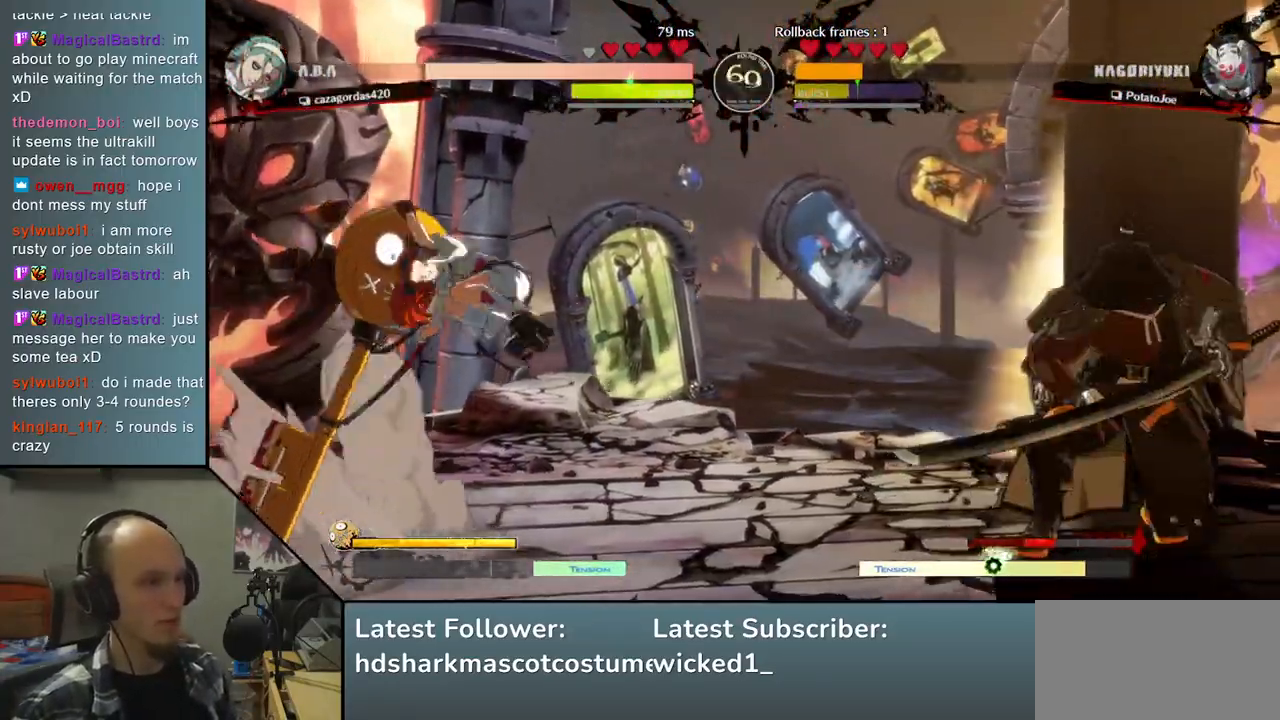
{"buttons": [], "left_stick": "left", "right_stick": "left", "events": [[467, "left_stick", "left"], [467, "right_stick", "left"]]}
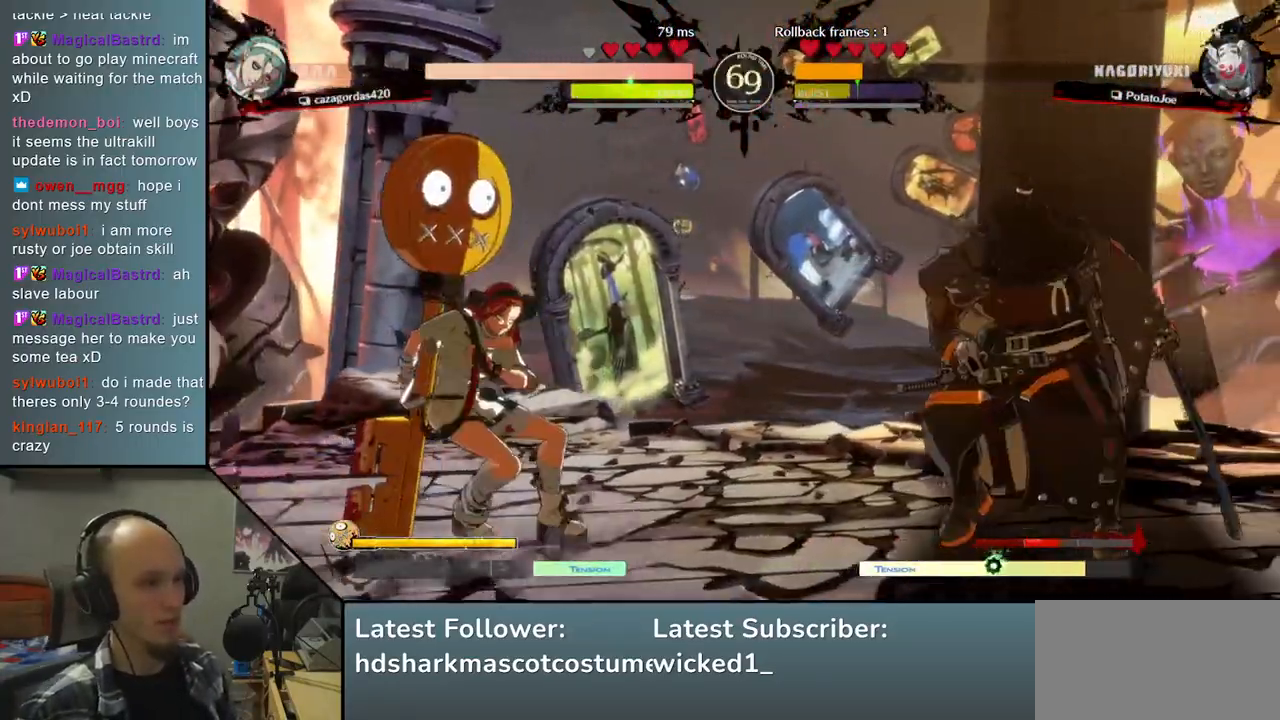
{"buttons": [], "left_stick": "right", "right_stick": "right", "events": [[67, "left_stick", "up"], [67, "right_stick", "up"], [133, "left_stick", "right"], [133, "right_stick", "right"]]}
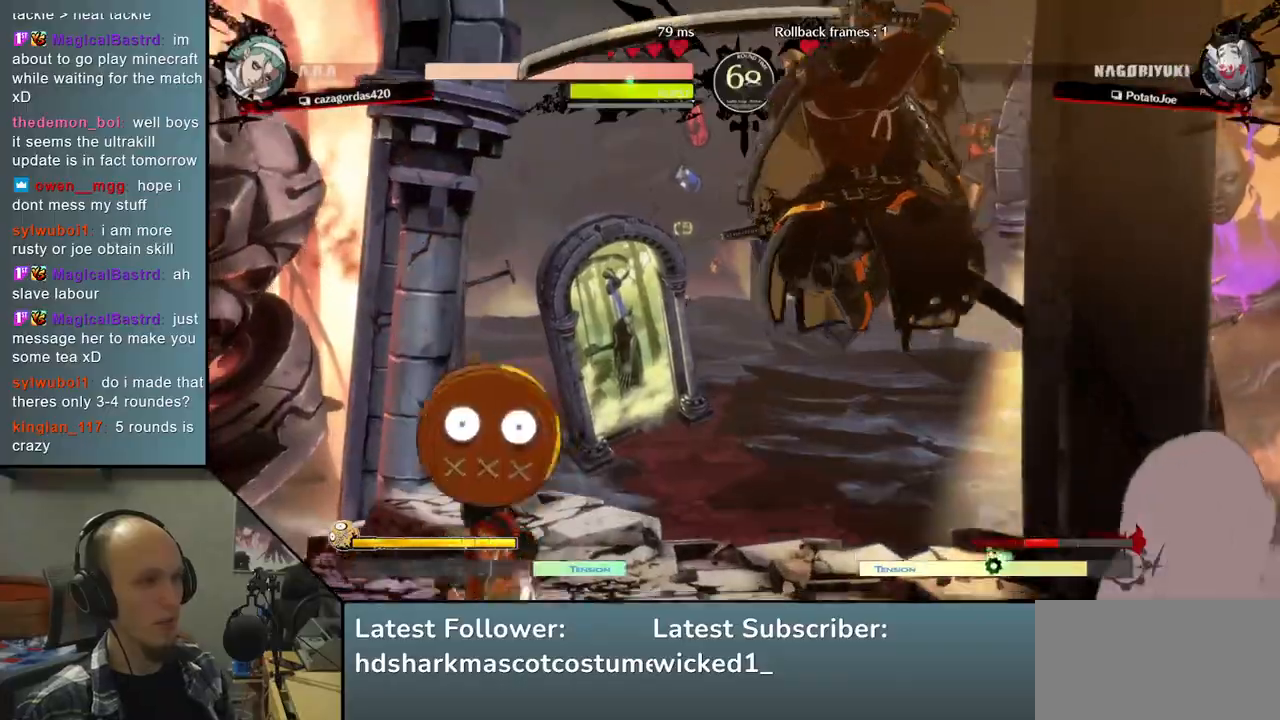
{"buttons": ["TRIANGLE"], "left_stick": "center", "right_stick": "center", "events": [[183, "L2", "down"], [300, "L2", "up"], [400, "left_stick", "center"], [400, "right_stick", "center"], [483, "TRIANGLE", "down"]]}
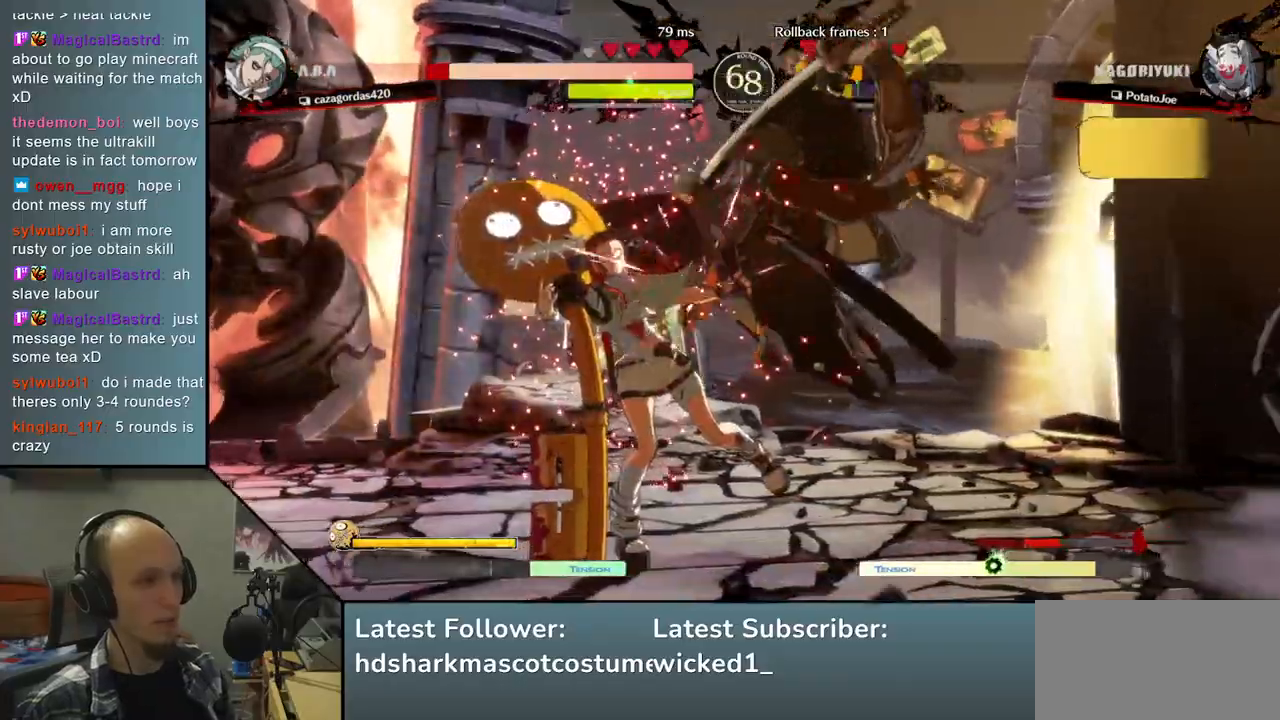
{"buttons": ["TRIANGLE"], "left_stick": "center", "right_stick": "center", "events": [[100, "TRIANGLE", "up"], [217, "TRIANGLE", "down"], [300, "TRIANGLE", "up"], [433, "TRIANGLE", "down"]]}
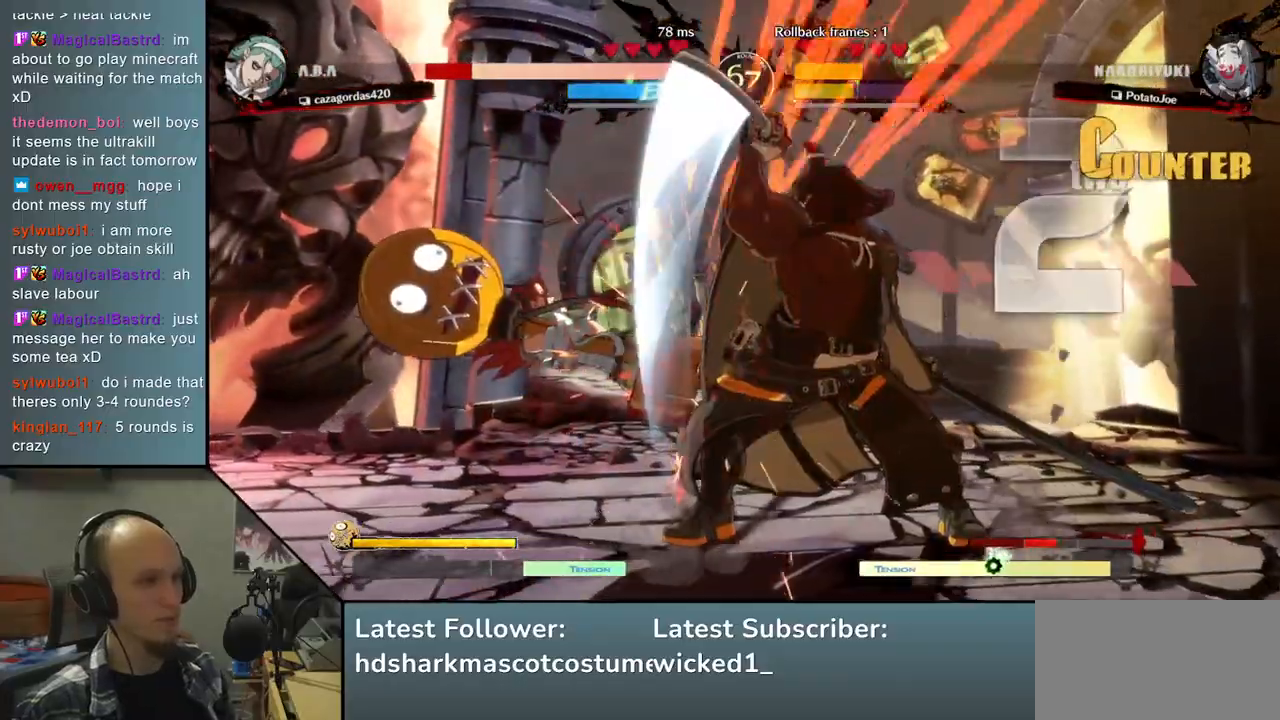
{"buttons": [], "left_stick": "center", "right_stick": "center", "events": [[33, "TRIANGLE", "up"], [133, "TRIANGLE", "down"], [233, "TRIANGLE", "up"], [350, "TRIANGLE", "down"], [433, "TRIANGLE", "up"]]}
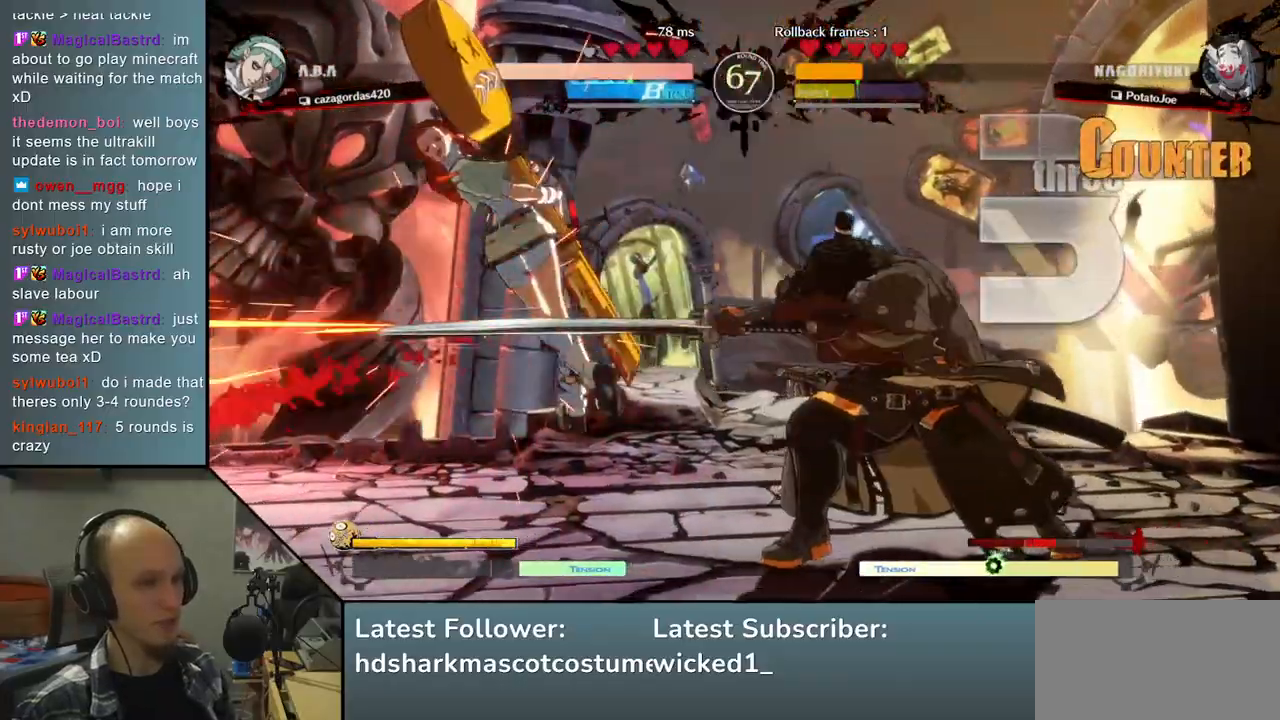
{"buttons": [], "left_stick": "center", "right_stick": "center", "events": [[133, "left_stick", "left"], [133, "right_stick", "left"], [267, "left_stick", "right"], [267, "right_stick", "right"], [367, "left_stick", "down-left"], [367, "right_stick", "down-left"], [383, "TRIANGLE", "down"], [467, "left_stick", "center"], [467, "right_stick", "center"], [483, "TRIANGLE", "up"]]}
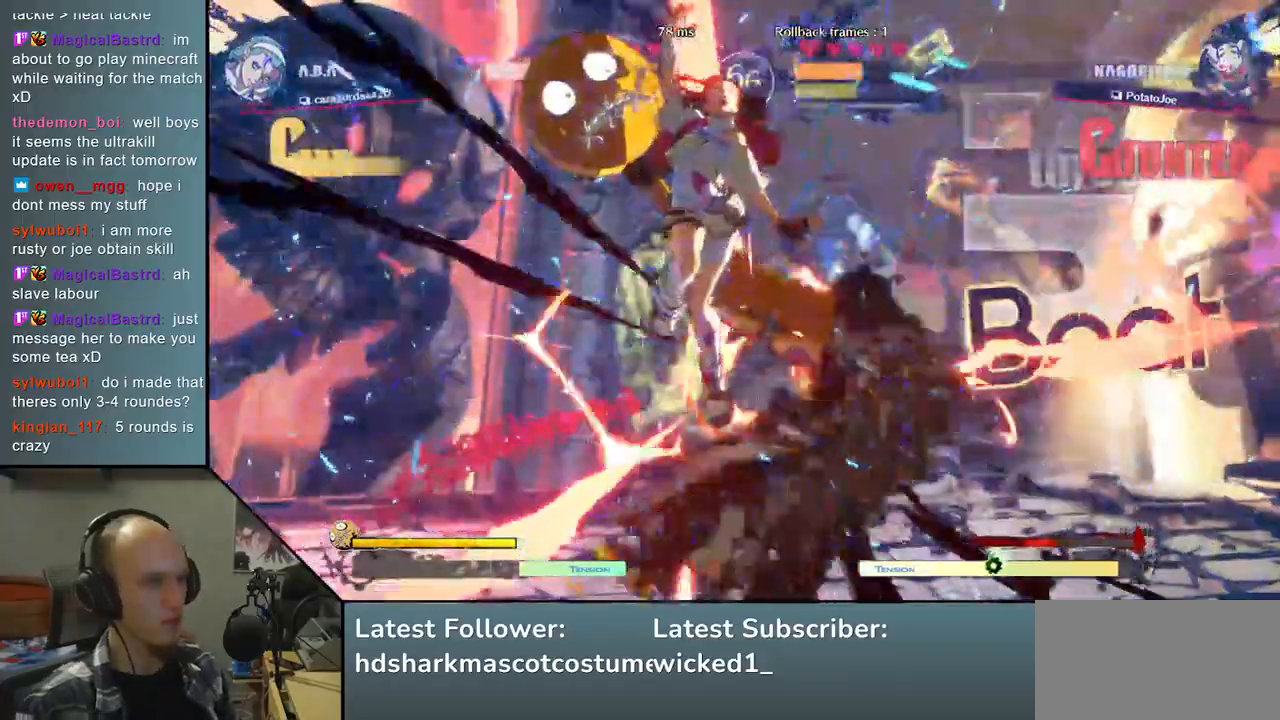
{"buttons": [], "left_stick": "right", "right_stick": "right", "events": [[217, "left_stick", "right"], [217, "right_stick", "right"]]}
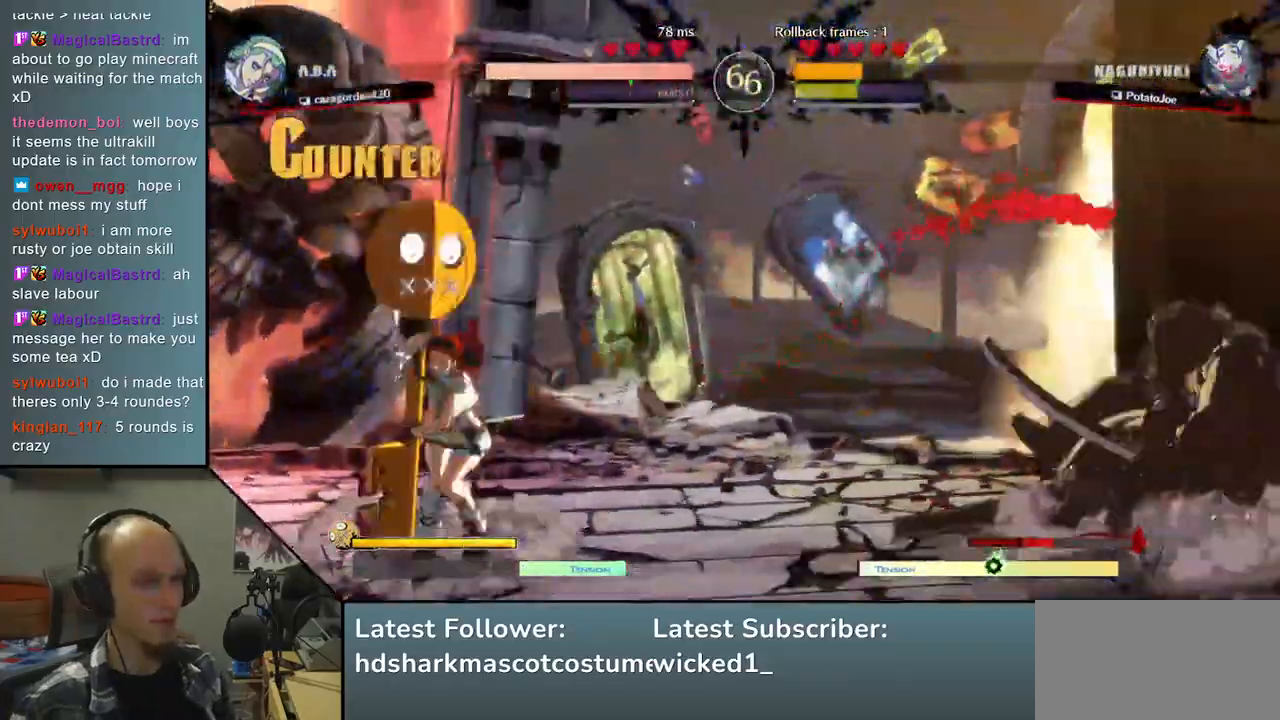
{"buttons": [], "left_stick": "left", "right_stick": "left", "events": [[367, "left_stick", "down"], [367, "right_stick", "down"], [433, "left_stick", "left"], [433, "right_stick", "left"]]}
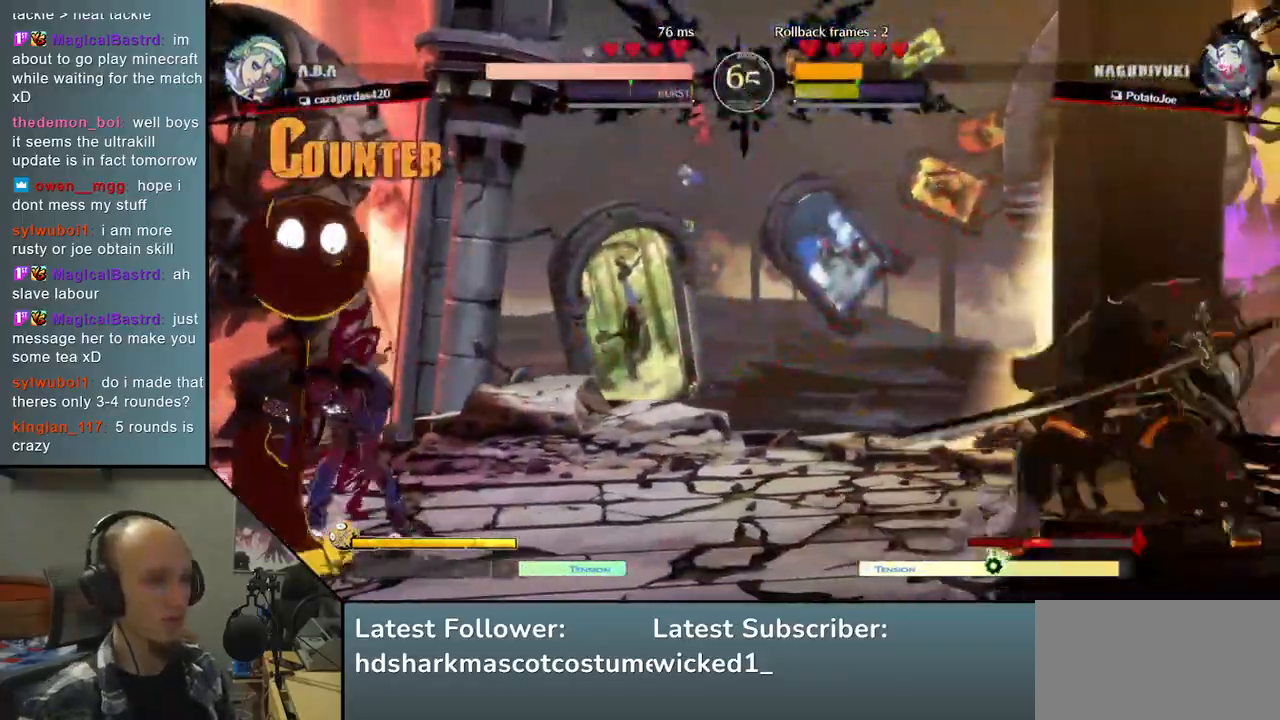
{"buttons": [], "left_stick": "right", "right_stick": "right", "events": [[17, "left_stick", "up"], [17, "right_stick", "up"], [100, "left_stick", "right"], [100, "right_stick", "right"]]}
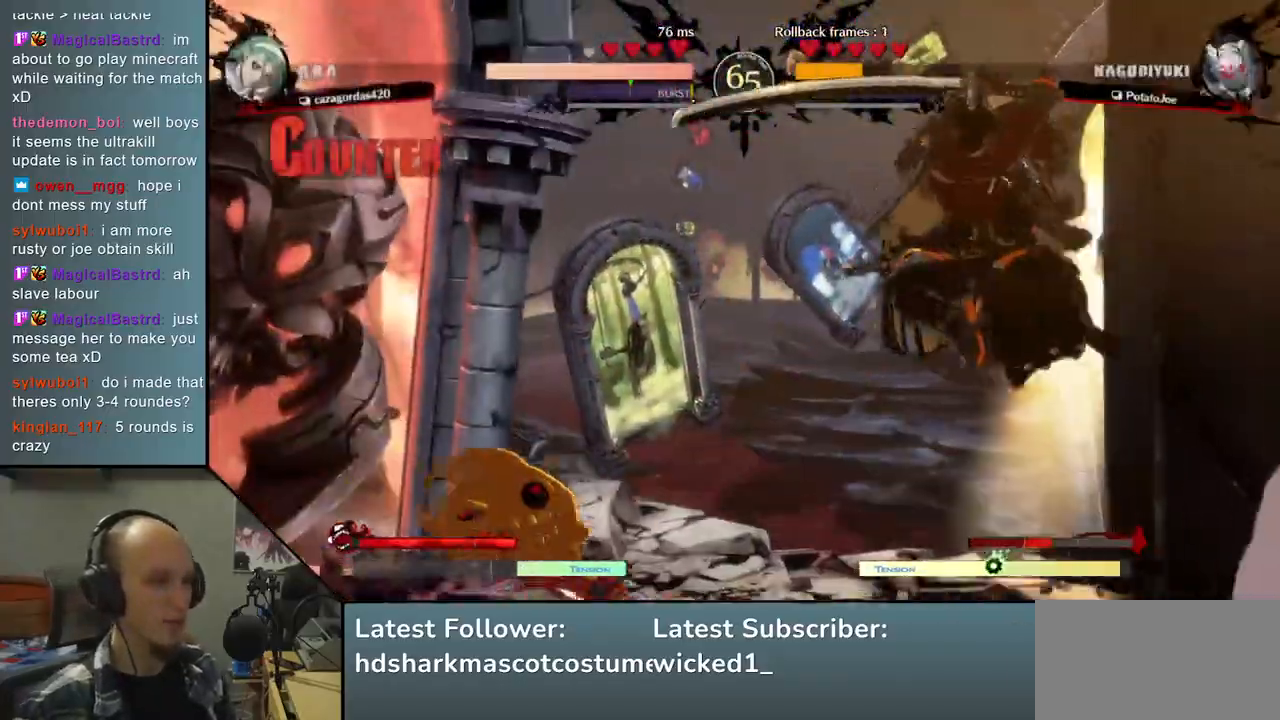
{"buttons": ["TRIANGLE"], "left_stick": "center", "right_stick": "center", "events": [[150, "L2", "down"], [267, "L2", "up"], [383, "left_stick", "center"], [383, "right_stick", "center"], [483, "TRIANGLE", "down"]]}
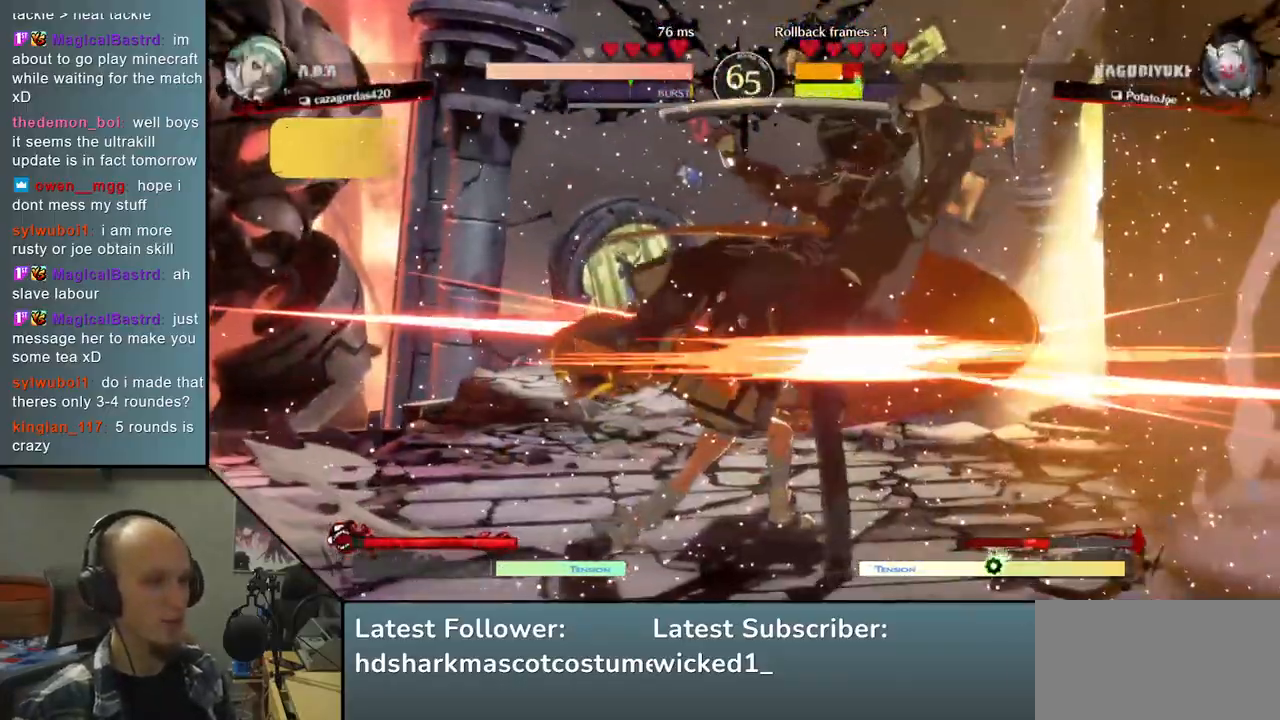
{"buttons": [], "left_stick": "down-right", "right_stick": "down-right", "events": [[100, "TRIANGLE", "up"], [233, "left_stick", "down-right"], [233, "right_stick", "down-right"]]}
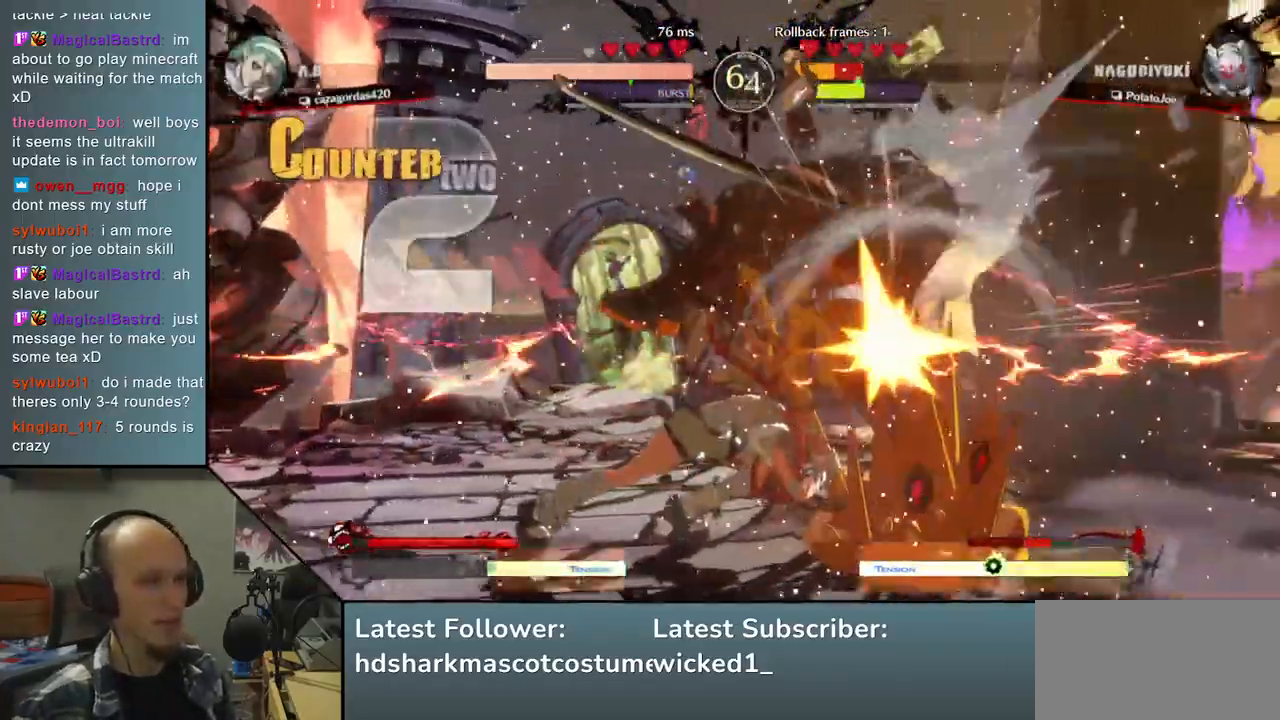
{"buttons": [], "left_stick": "down-right", "right_stick": "down-right", "events": []}
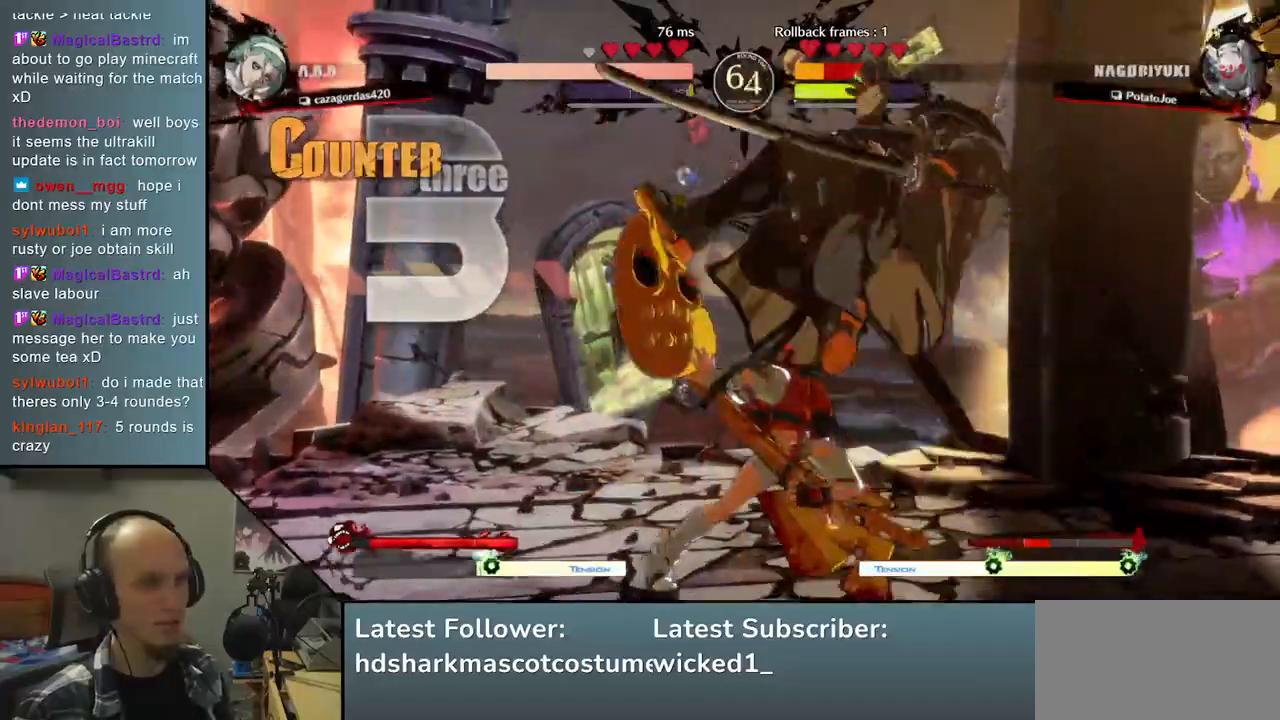
{"buttons": [], "left_stick": "down-right", "right_stick": "down-right", "events": []}
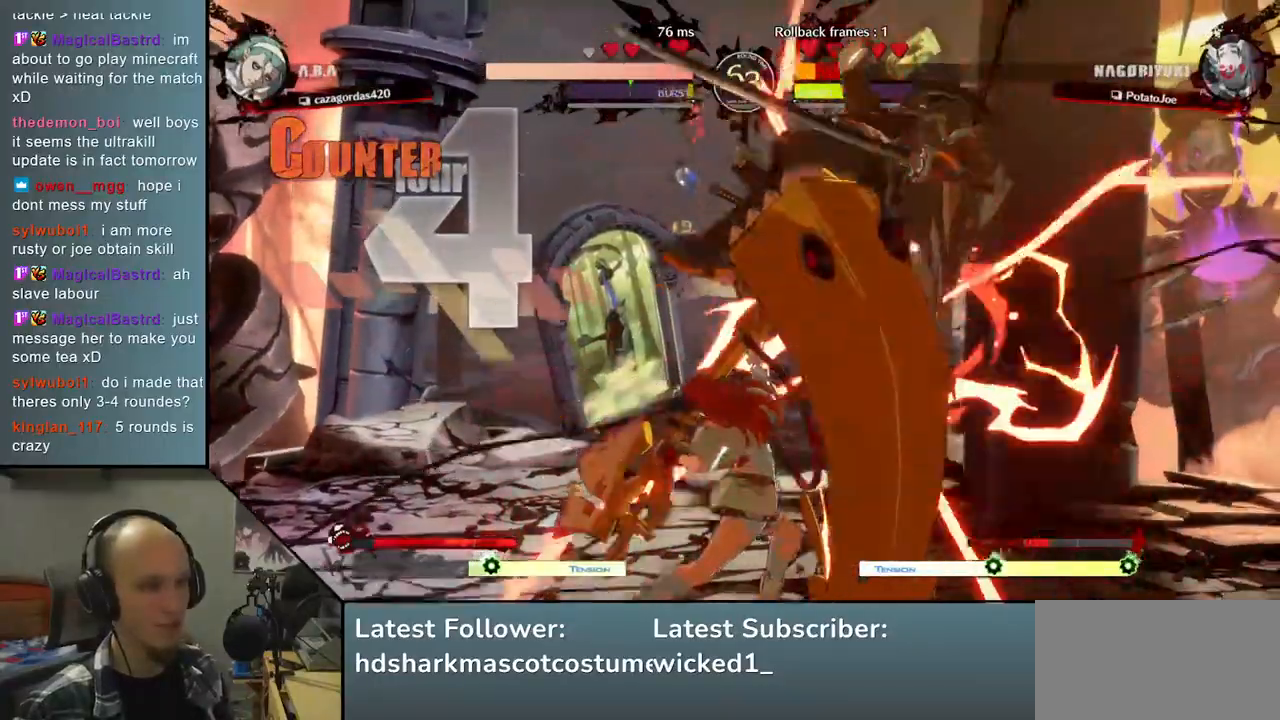
{"buttons": [], "left_stick": "right", "right_stick": "right", "events": [[350, "left_stick", "right"], [350, "right_stick", "right"]]}
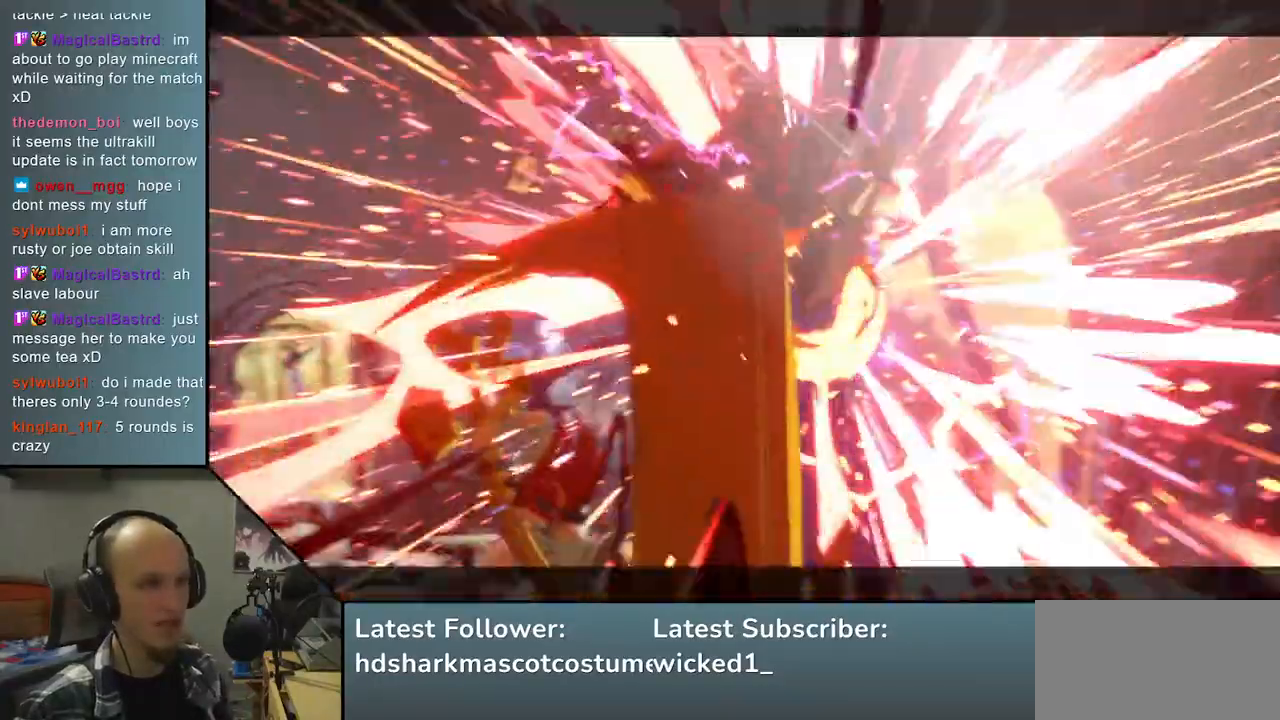
{"buttons": [], "left_stick": "right", "right_stick": "right", "events": []}
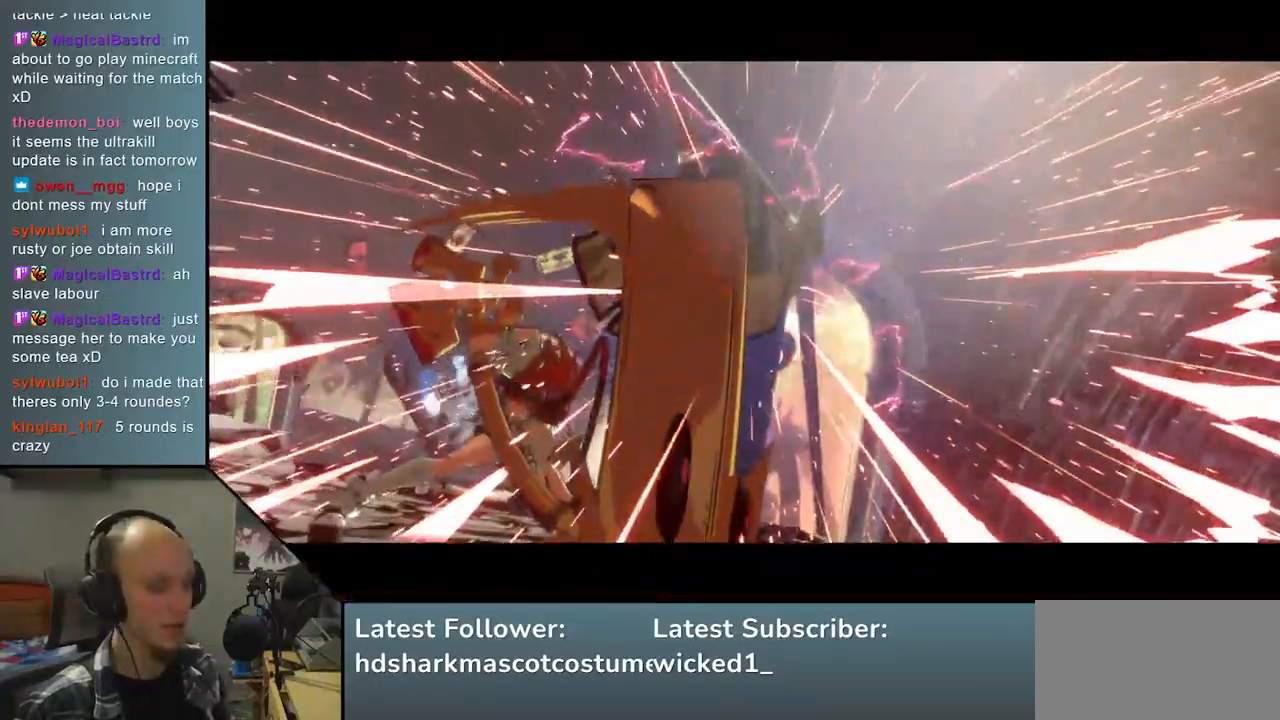
{"buttons": [], "left_stick": "right", "right_stick": "right", "events": []}
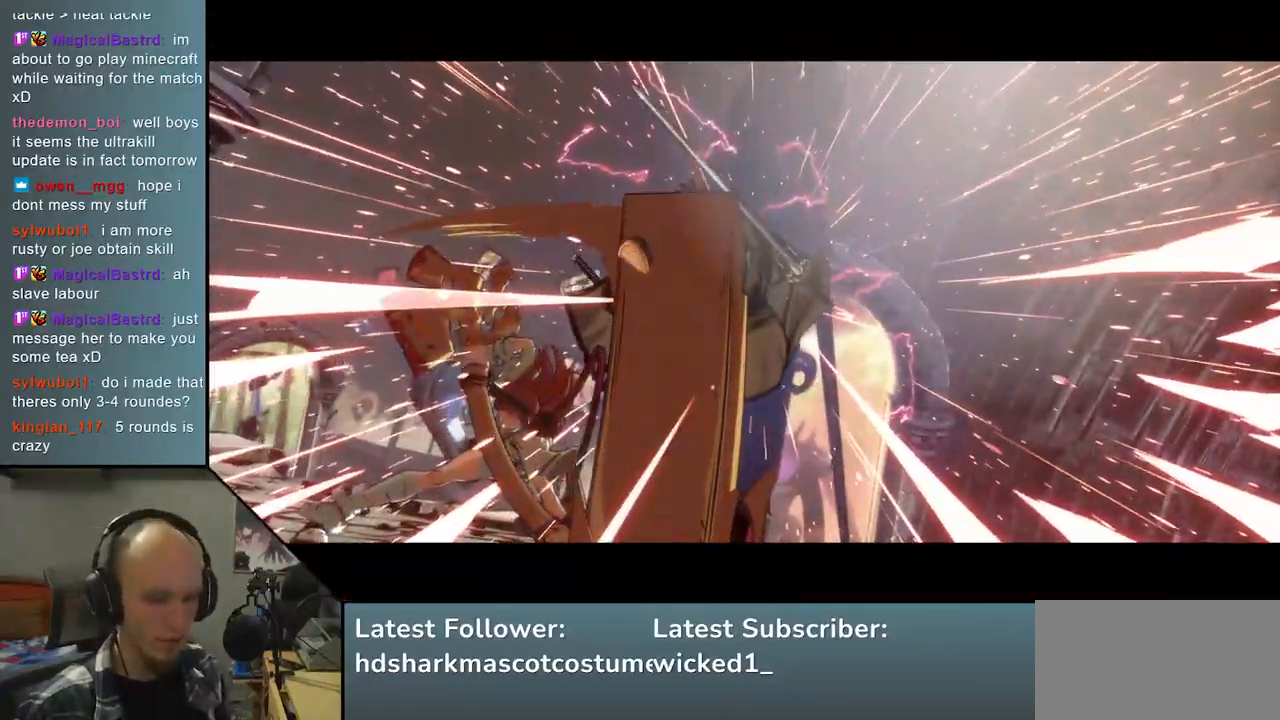
{"buttons": [], "left_stick": "right", "right_stick": "right", "events": []}
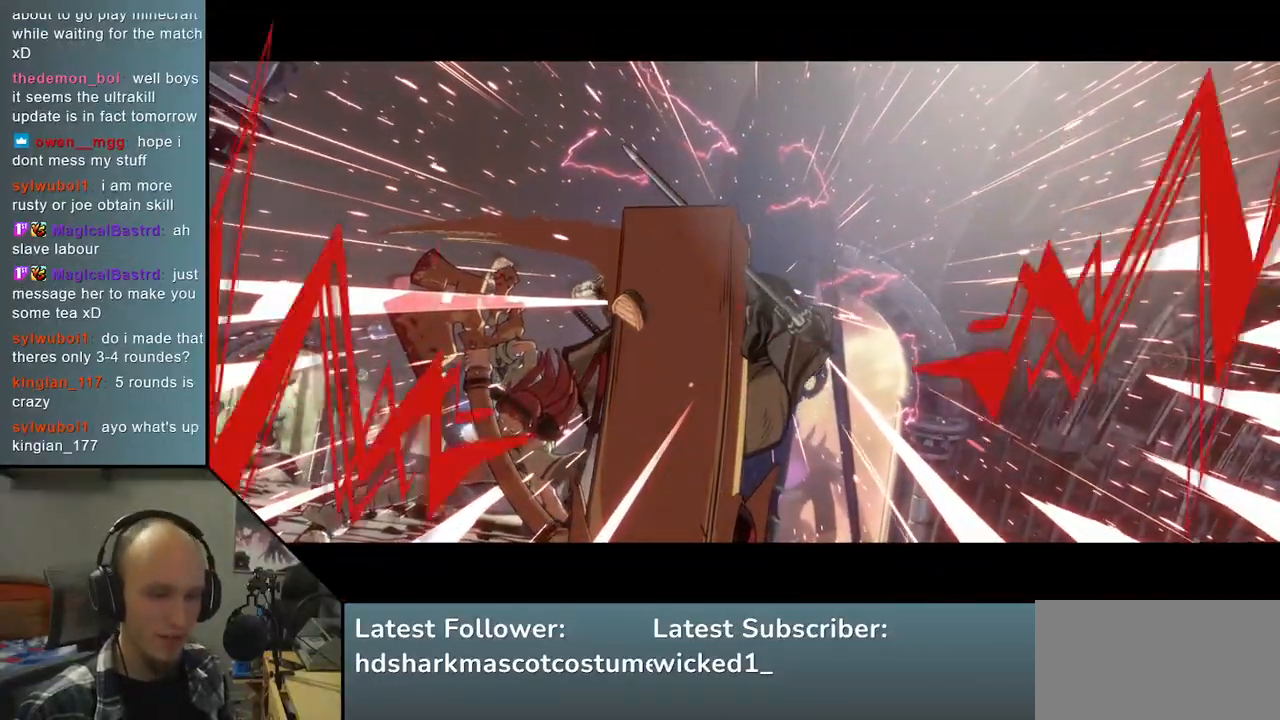
{"buttons": [], "left_stick": "right", "right_stick": "right", "events": []}
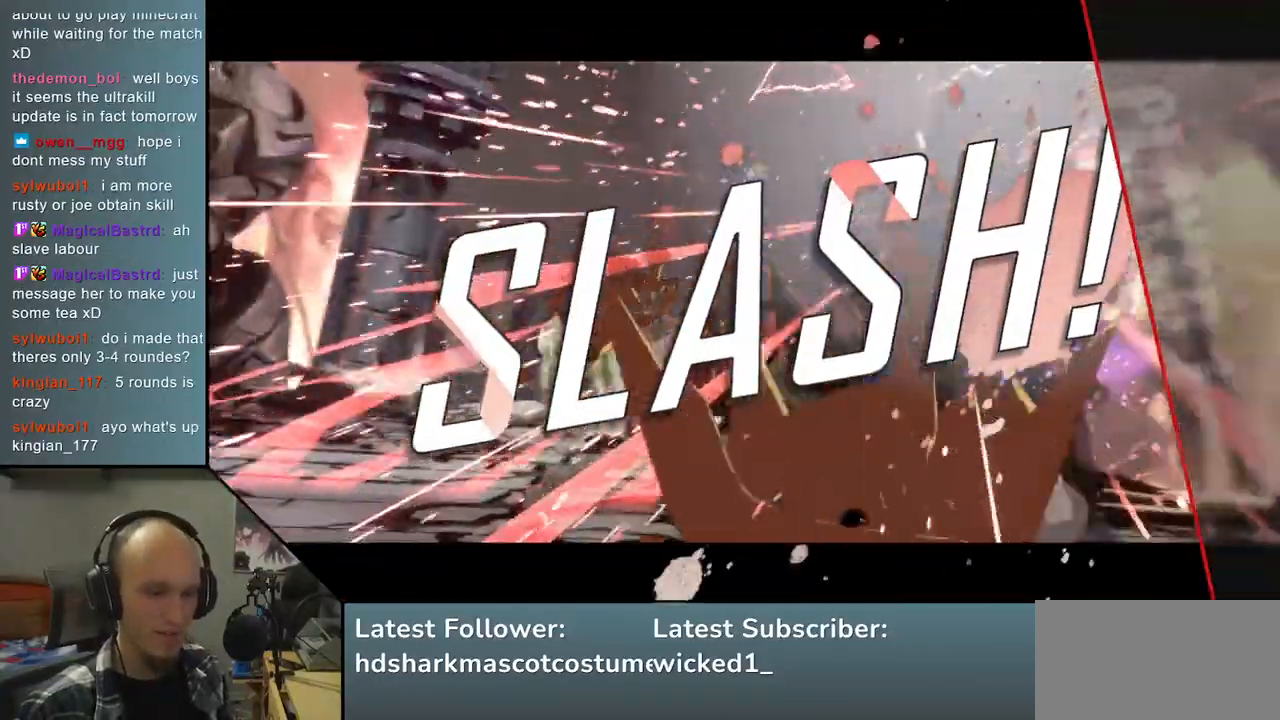
{"buttons": [], "left_stick": "right", "right_stick": "right", "events": []}
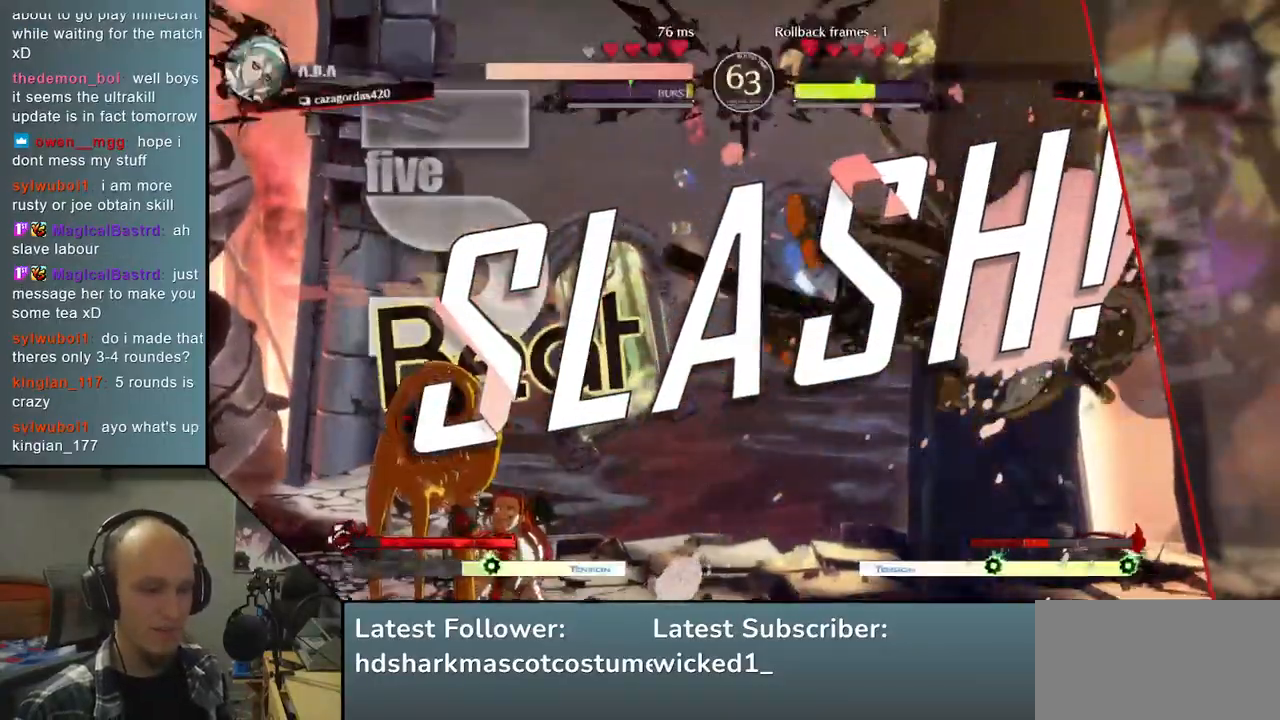
{"buttons": [], "left_stick": "left", "right_stick": "left", "events": [[17, "left_stick", "center"], [17, "right_stick", "center"], [183, "left_stick", "left"], [183, "right_stick", "left"]]}
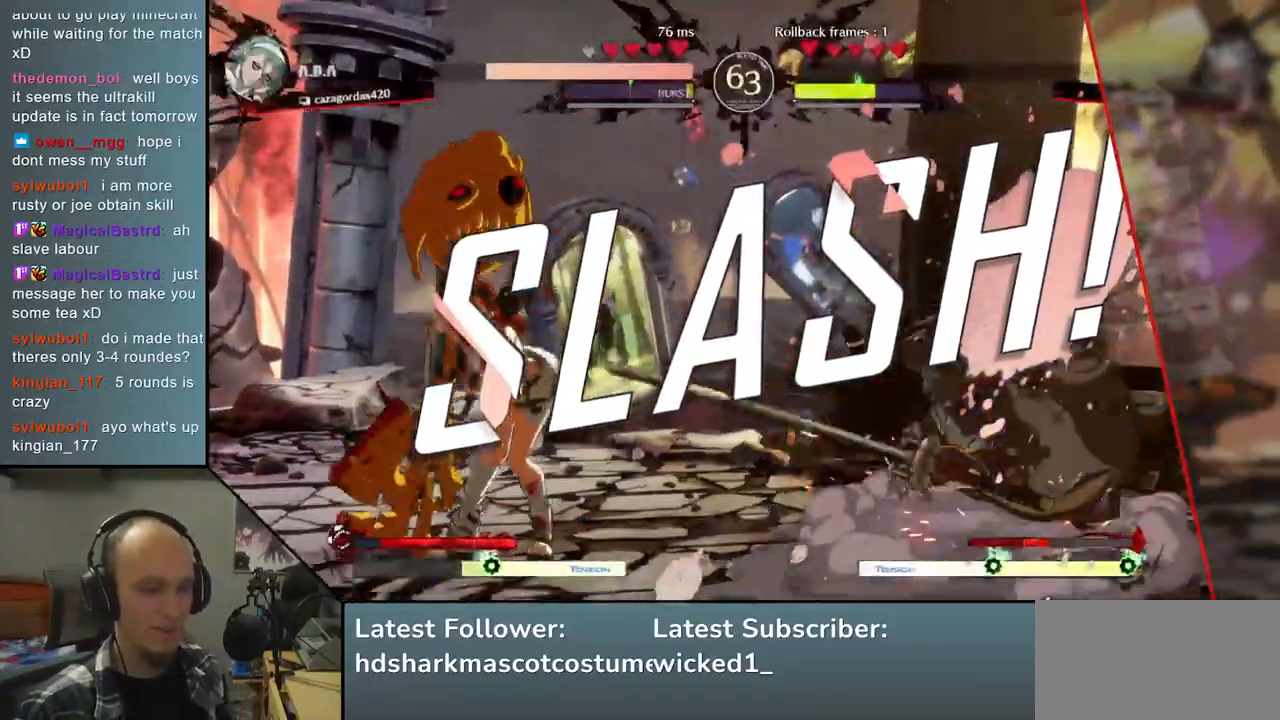
{"buttons": [], "left_stick": "left", "right_stick": "left", "events": []}
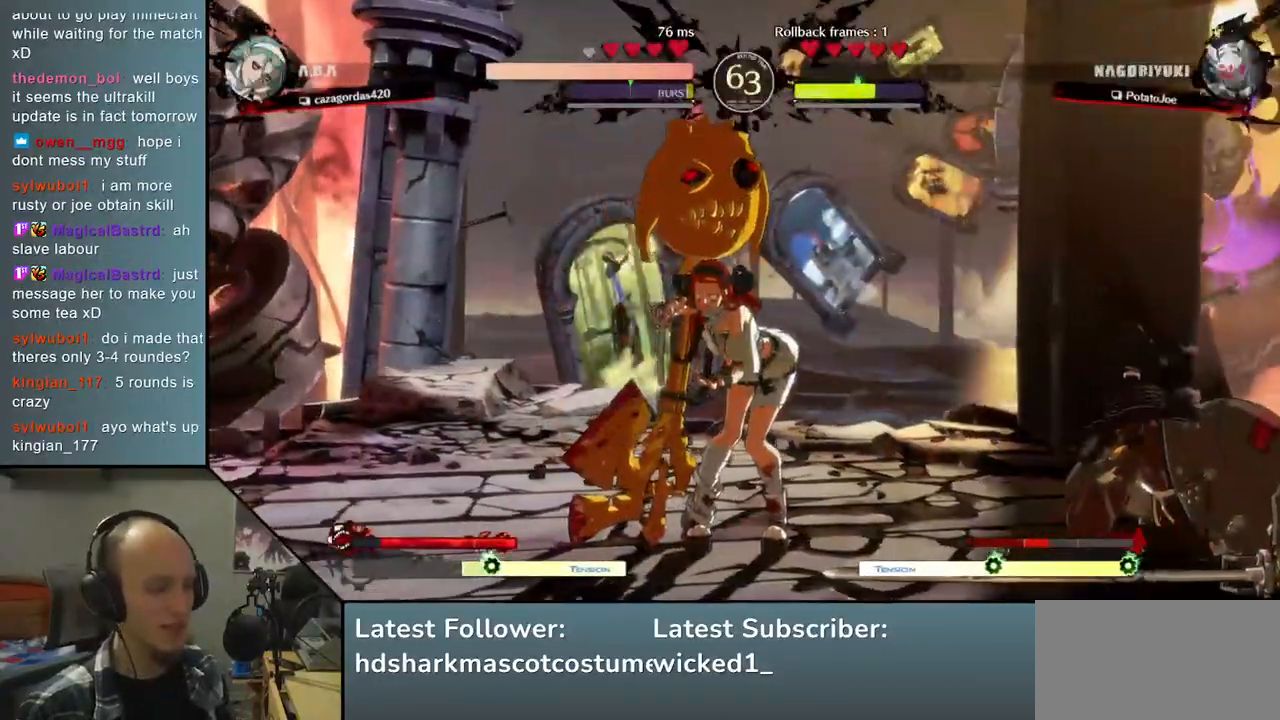
{"buttons": [], "left_stick": "left", "right_stick": "left", "events": []}